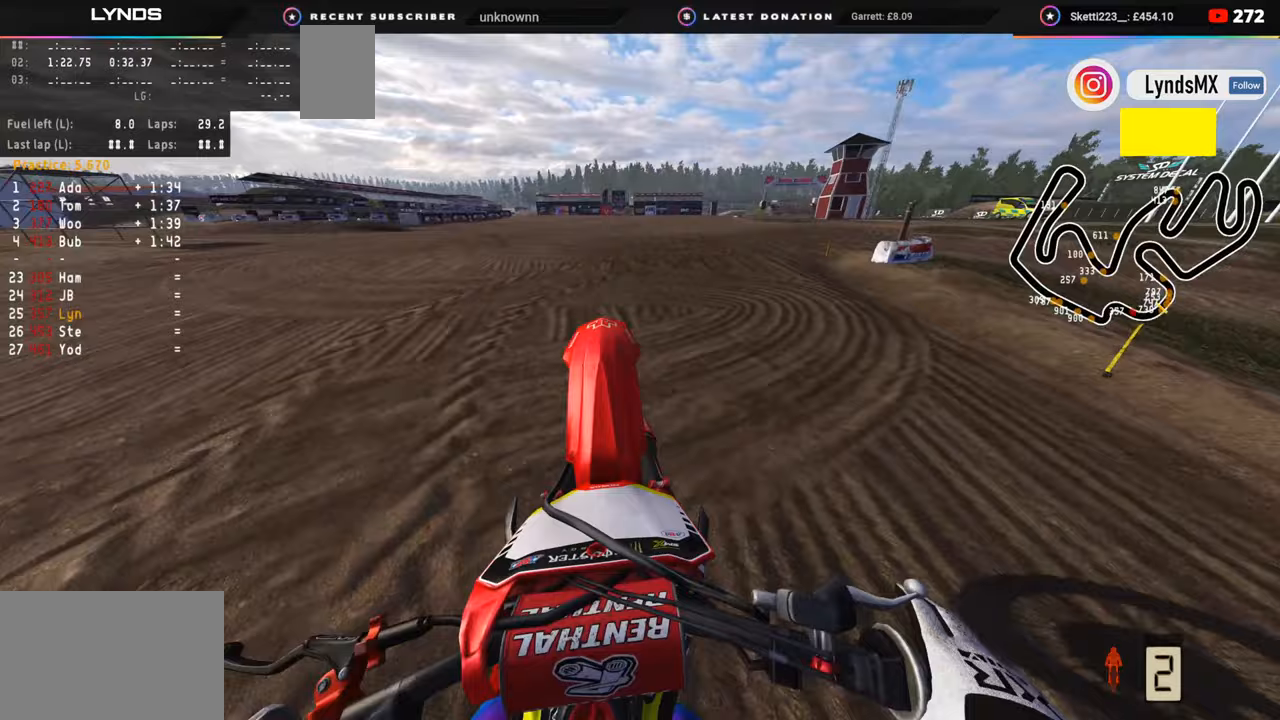
Gameplay with a controller (PlayStation layout); each line is a JSON object with the inputs held at the frame after it (dt_ms = milliseconds from this image to that frame). "events" lists button and stick changes between this image and that frame as [ms after this image, input, new state], when the widget could be followed in between. Not read: L1.
{"dt_ms": 500, "buttons": ["R2"], "left_stick": "center", "right_stick": "up", "events": [[317, "R2", "up"], [367, "R2", "down"]]}
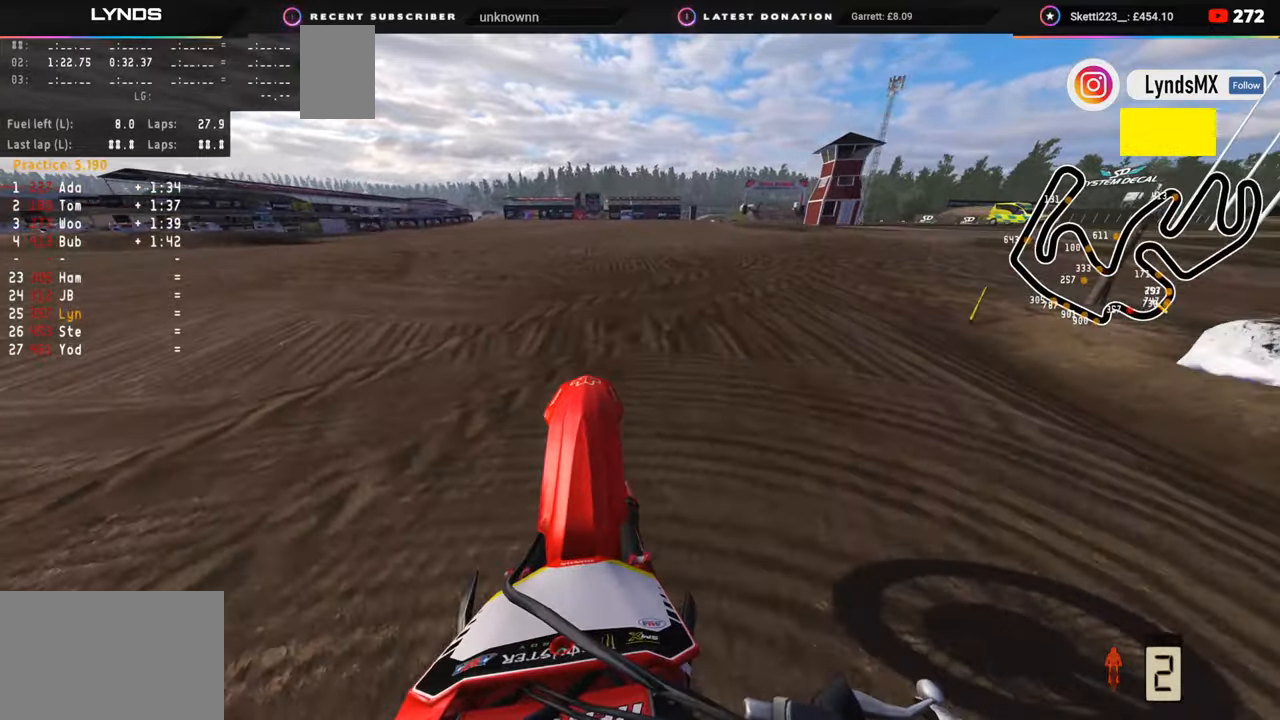
{"dt_ms": 500, "buttons": ["R2"], "left_stick": "center", "right_stick": "up", "events": [[200, "R2", "up"], [383, "R2", "down"]]}
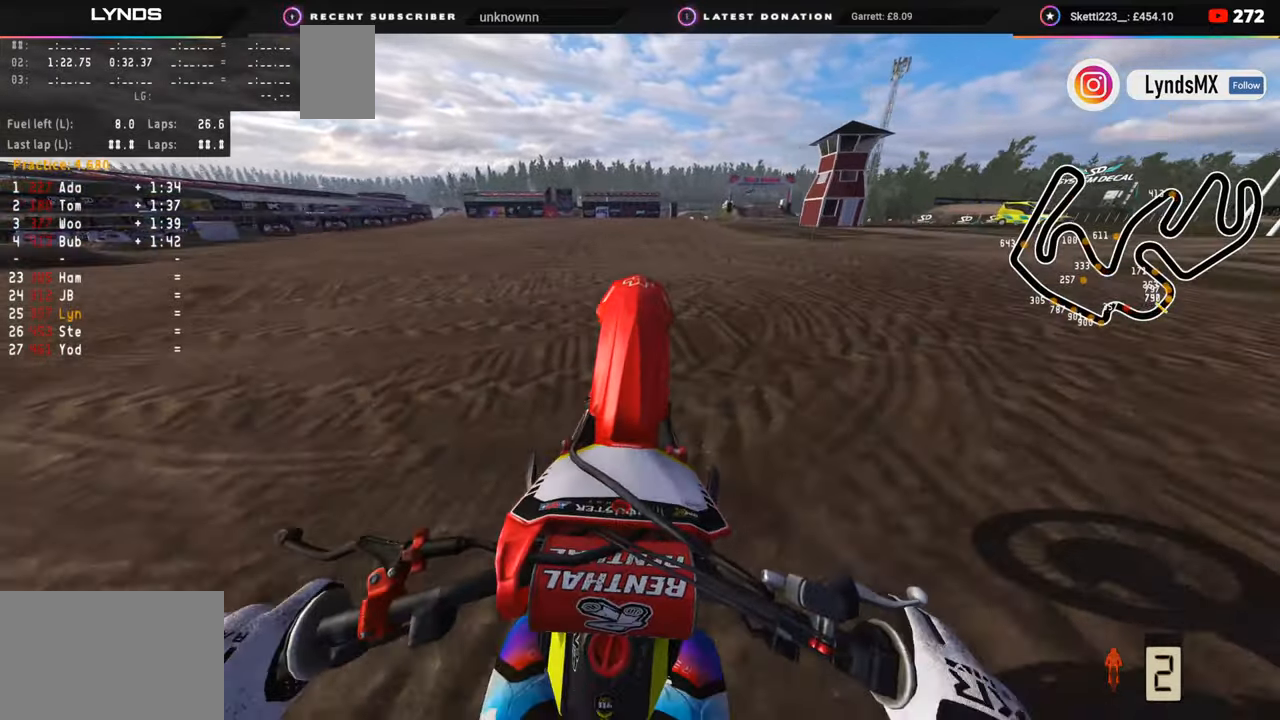
{"dt_ms": 500, "buttons": ["R2"], "left_stick": "center", "right_stick": "up", "events": [[17, "R2", "up"], [100, "R2", "down"], [217, "R2", "up"], [450, "R2", "down"]]}
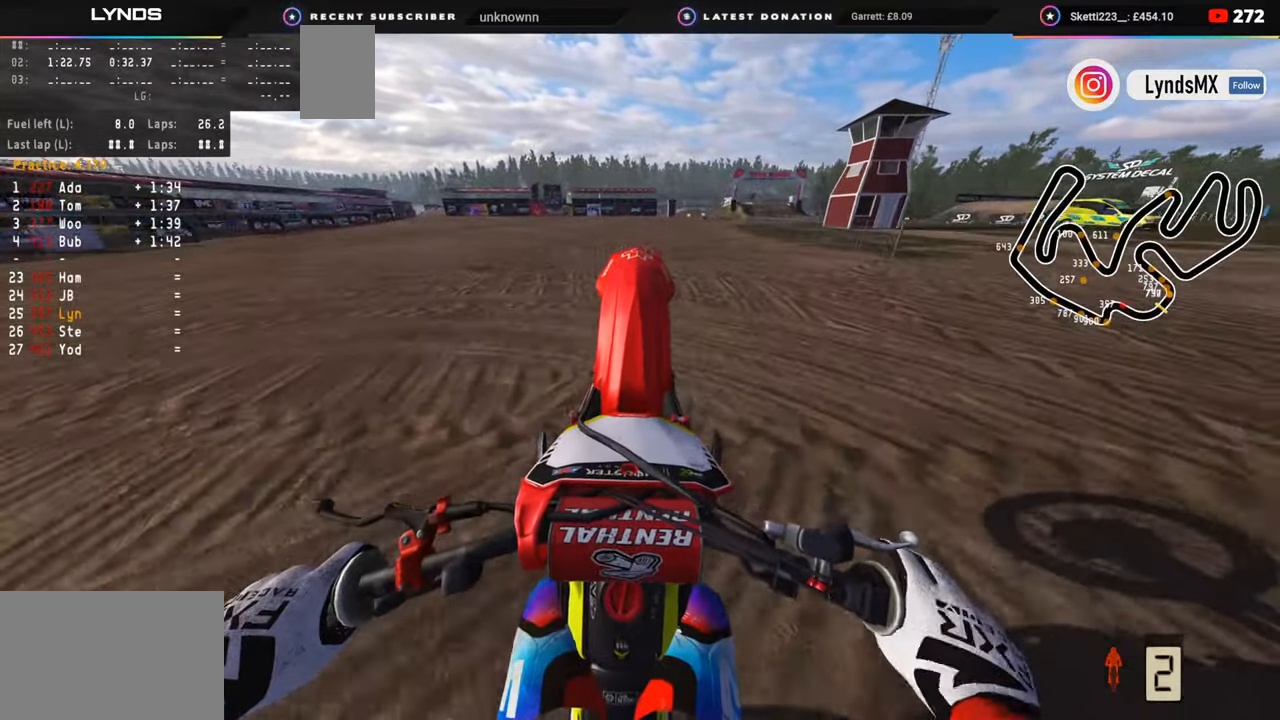
{"dt_ms": 500, "buttons": ["R2"], "left_stick": "center", "right_stick": "up", "events": [[117, "R2", "up"], [183, "R2", "down"], [317, "R2", "up"], [417, "R2", "down"]]}
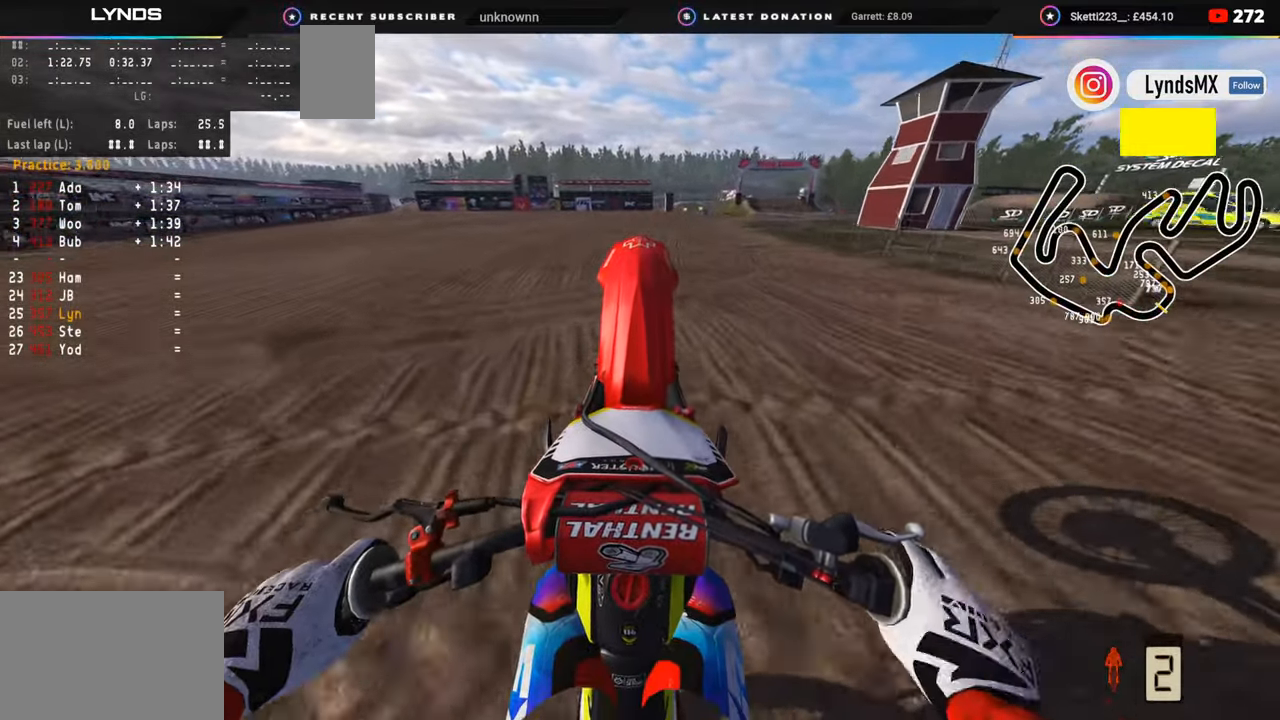
{"dt_ms": 500, "buttons": [], "left_stick": "center", "right_stick": "up", "events": [[67, "R2", "up"], [200, "R2", "down"], [283, "R2", "up"]]}
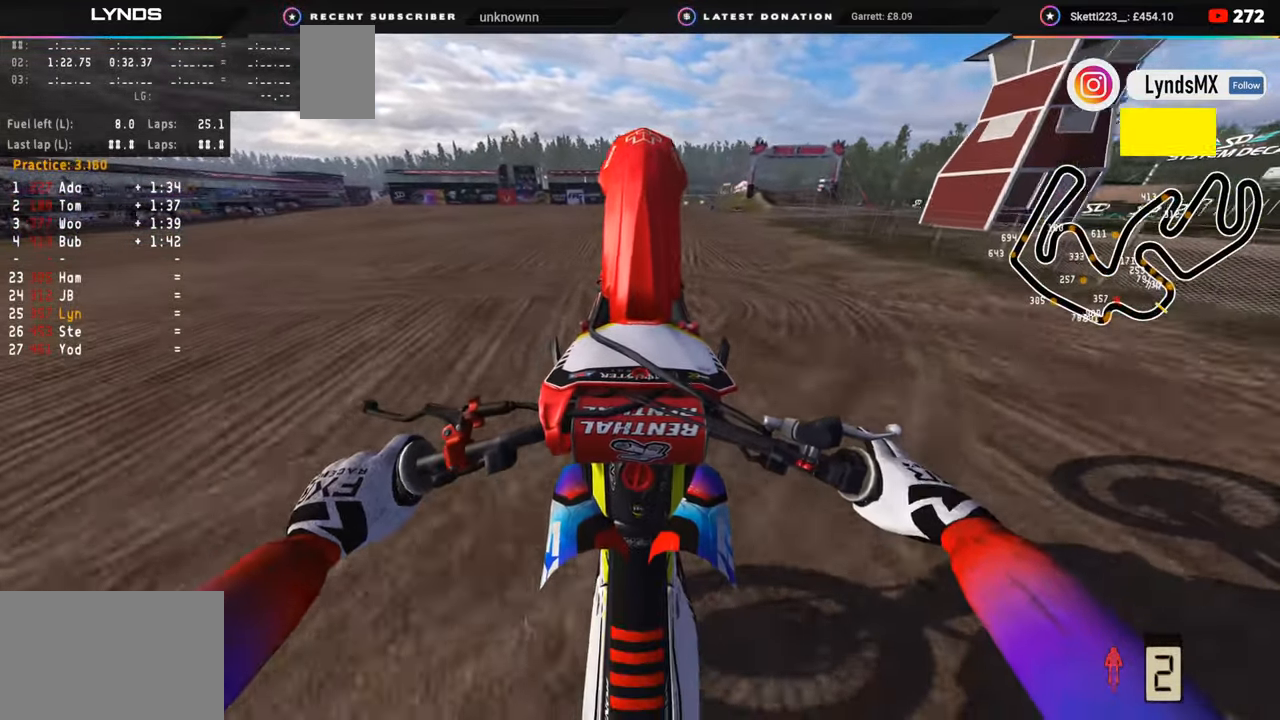
{"dt_ms": 500, "buttons": [], "left_stick": "center", "right_stick": "up", "events": [[133, "R2", "down"], [200, "R2", "up"], [350, "R2", "down"], [483, "R2", "up"]]}
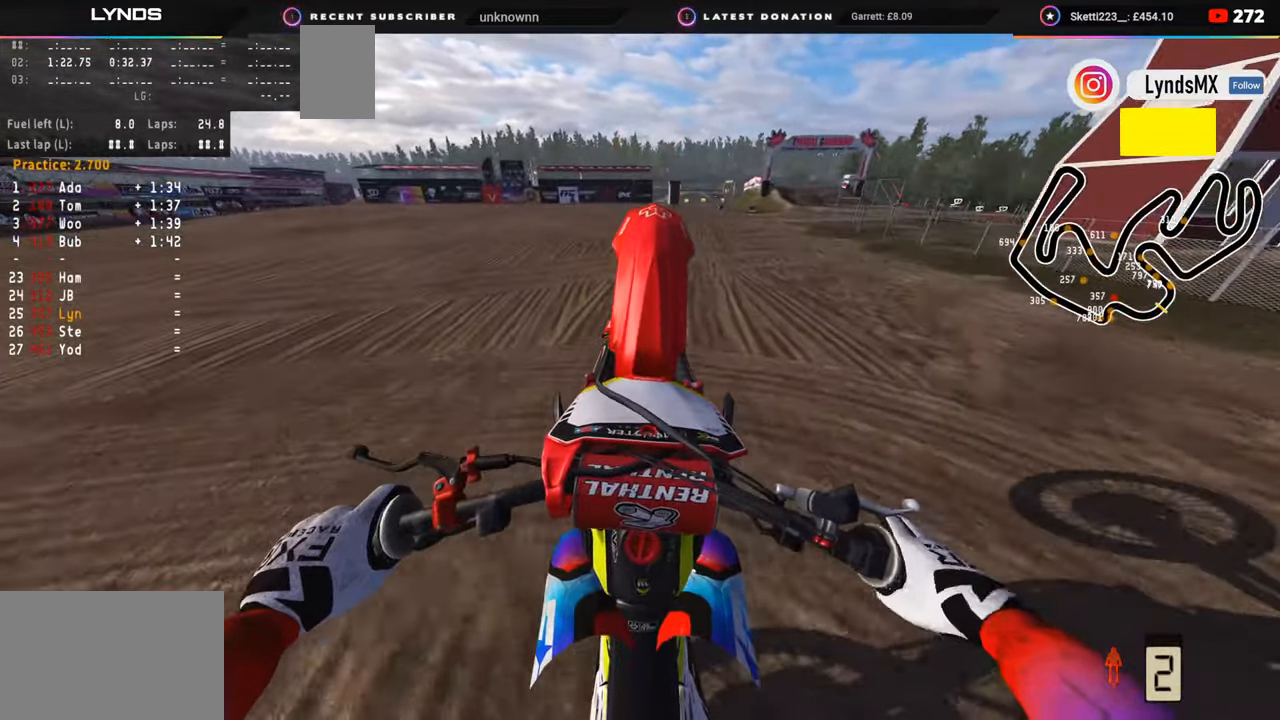
{"dt_ms": 500, "buttons": [], "left_stick": "center", "right_stick": "up", "events": [[67, "R2", "down"], [200, "R2", "up"], [300, "R2", "down"], [400, "R2", "up"]]}
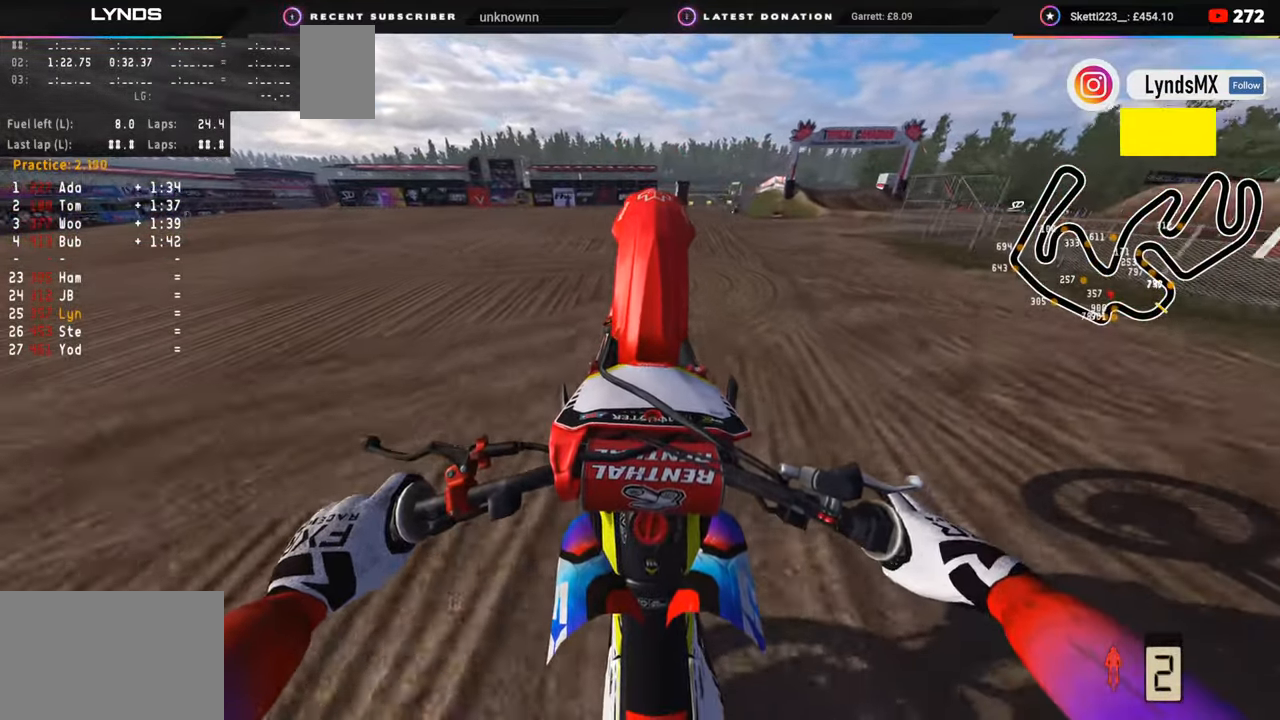
{"dt_ms": 500, "buttons": [], "left_stick": "center", "right_stick": "up", "events": [[50, "R2", "down"], [167, "R2", "up"], [317, "R2", "down"], [383, "R2", "up"]]}
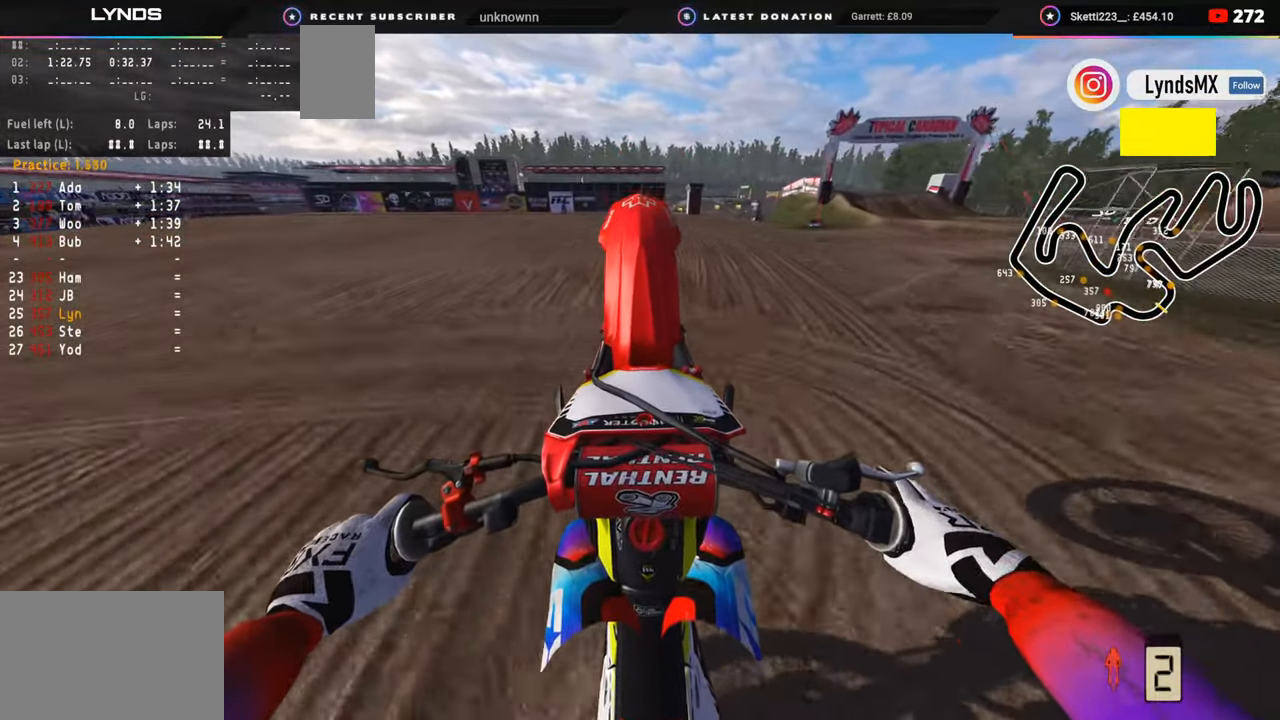
{"dt_ms": 500, "buttons": ["R2"], "left_stick": "center", "right_stick": "up", "events": [[17, "R2", "down"], [167, "R2", "up"], [283, "R2", "down"]]}
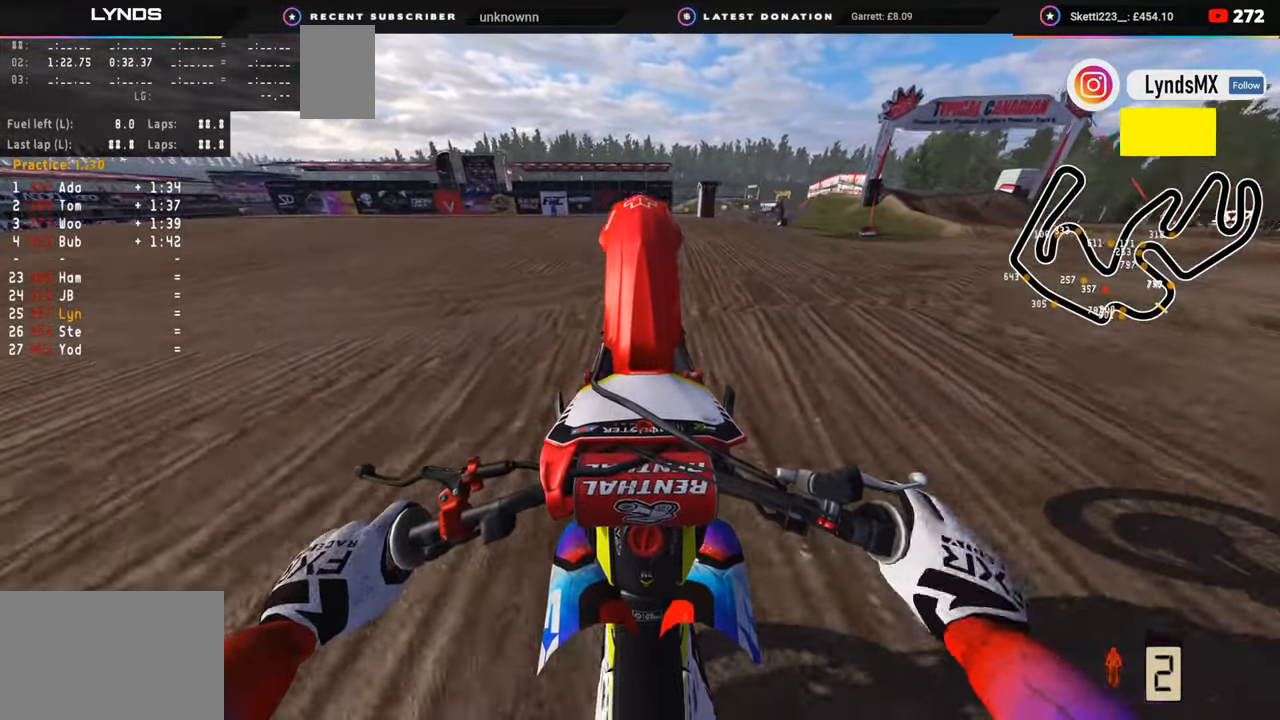
{"dt_ms": 500, "buttons": ["L2"], "left_stick": "center", "right_stick": "up", "events": [[83, "R2", "up"], [250, "L2", "down"], [417, "L2", "up"], [500, "L2", "down"]]}
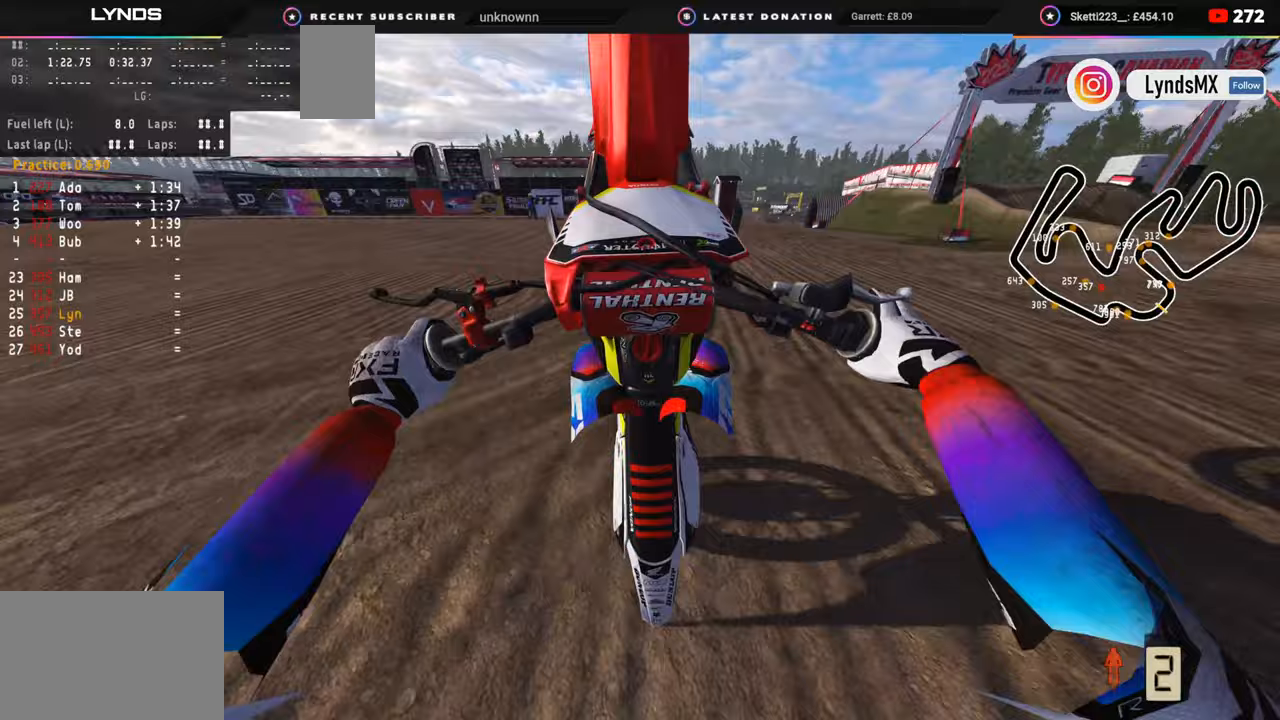
{"dt_ms": 500, "buttons": ["L2"], "left_stick": "center", "right_stick": "up", "events": []}
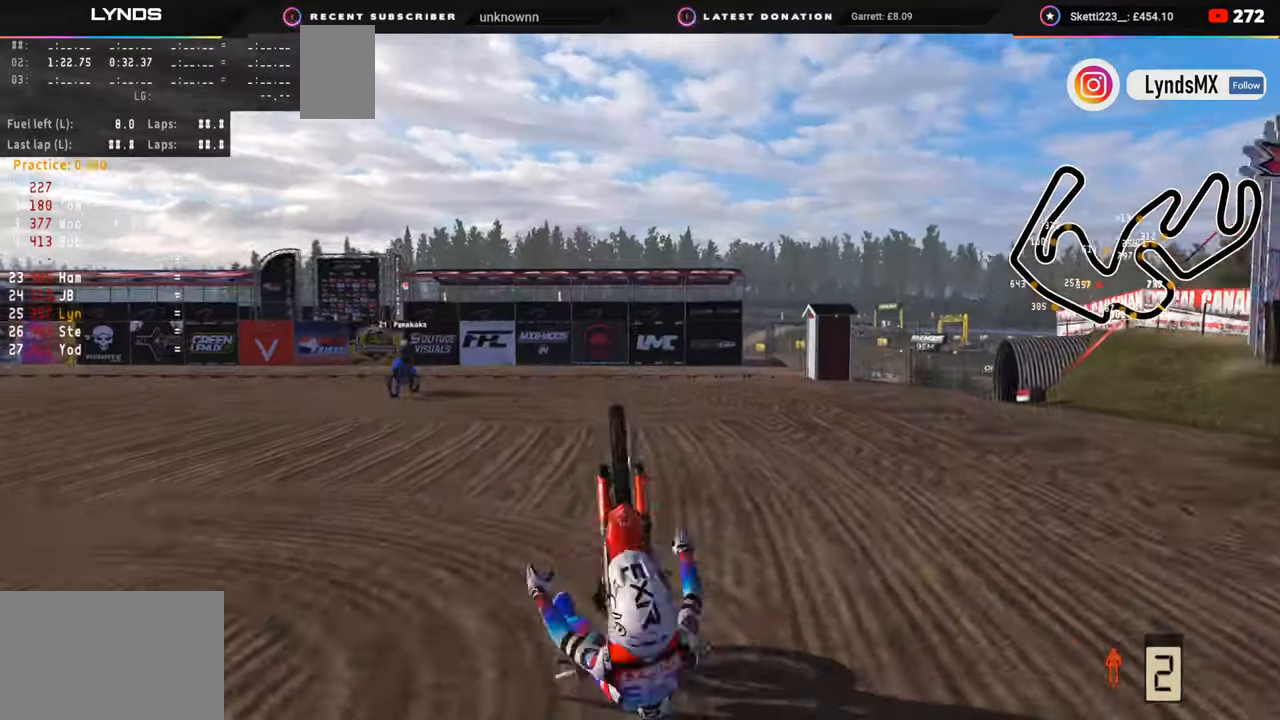
{"dt_ms": 500, "buttons": ["SELECT"], "left_stick": "center", "right_stick": "center", "events": [[167, "L2", "up"], [233, "right_stick", "center"], [483, "SELECT", "down"]]}
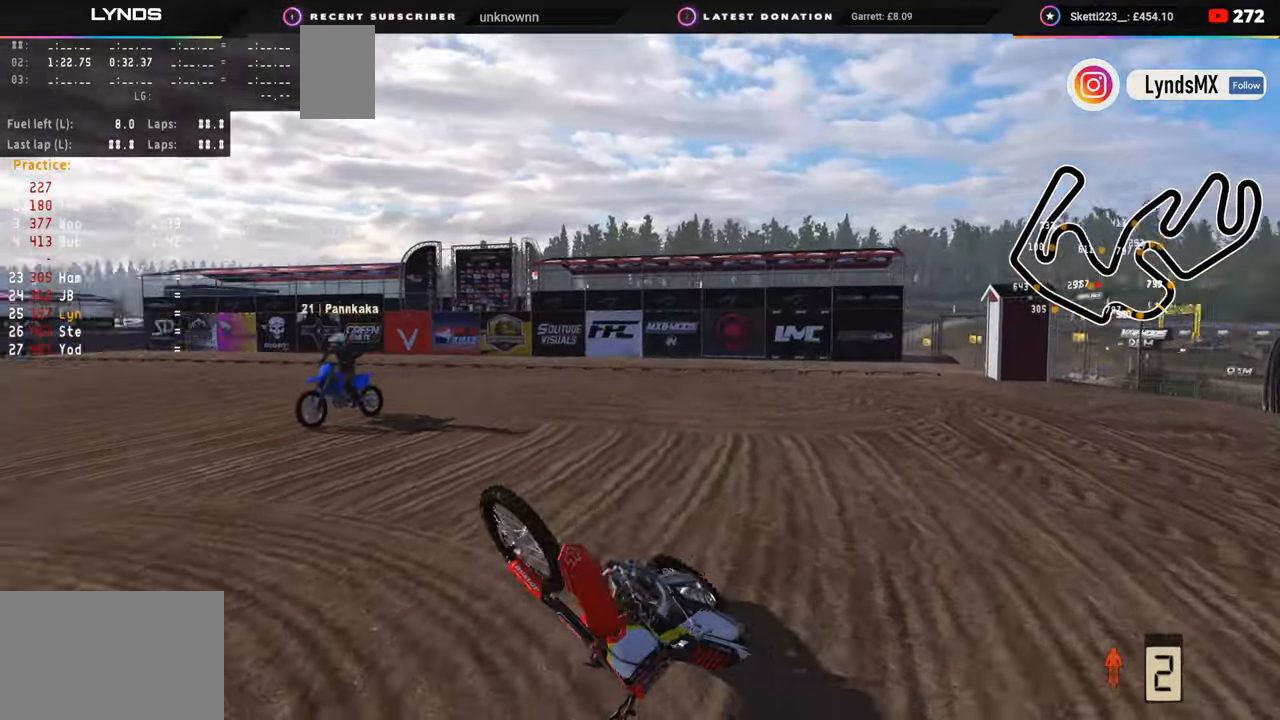
{"dt_ms": 500, "buttons": ["SELECT"], "left_stick": "center", "right_stick": "center", "events": [[133, "SELECT", "up"], [250, "SELECT", "down"], [350, "SELECT", "up"], [450, "SELECT", "down"]]}
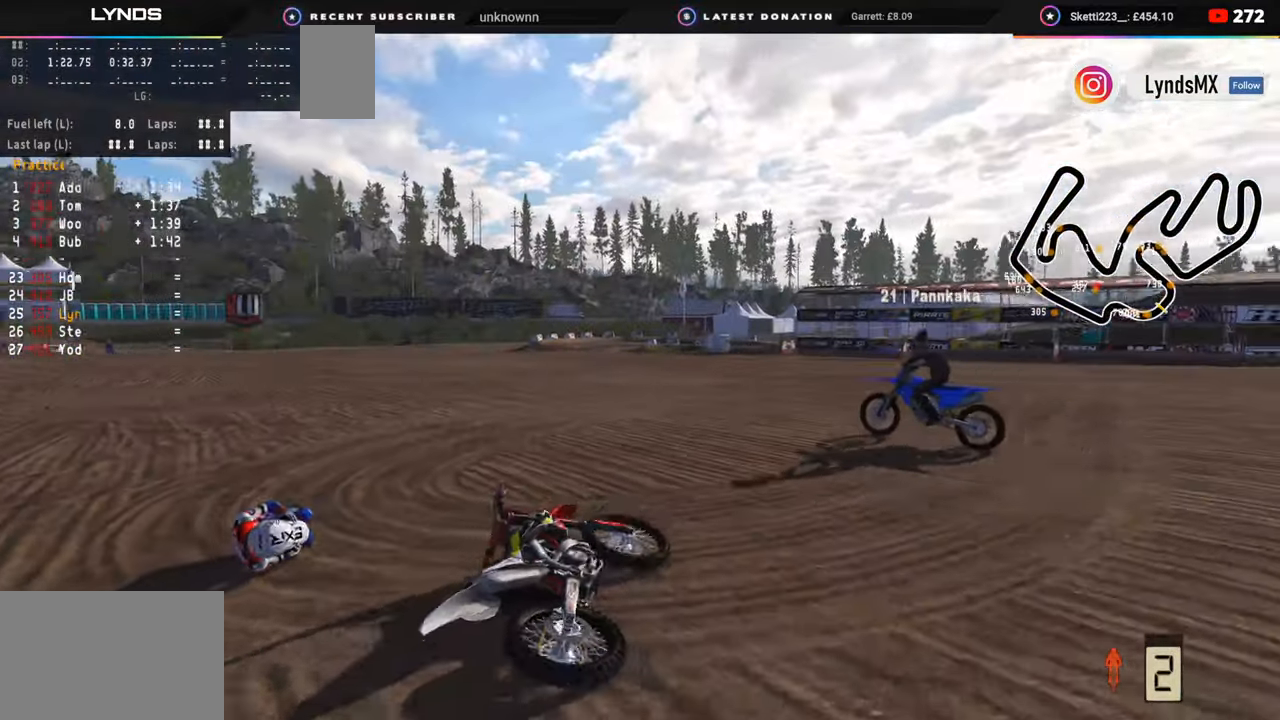
{"dt_ms": 500, "buttons": ["SELECT"], "left_stick": "center", "right_stick": "center", "events": [[17, "SELECT", "up"], [67, "TRIANGLE", "down"], [150, "left_stick", "down-left"], [183, "TRIANGLE", "up"], [417, "left_stick", "center"], [467, "SELECT", "down"]]}
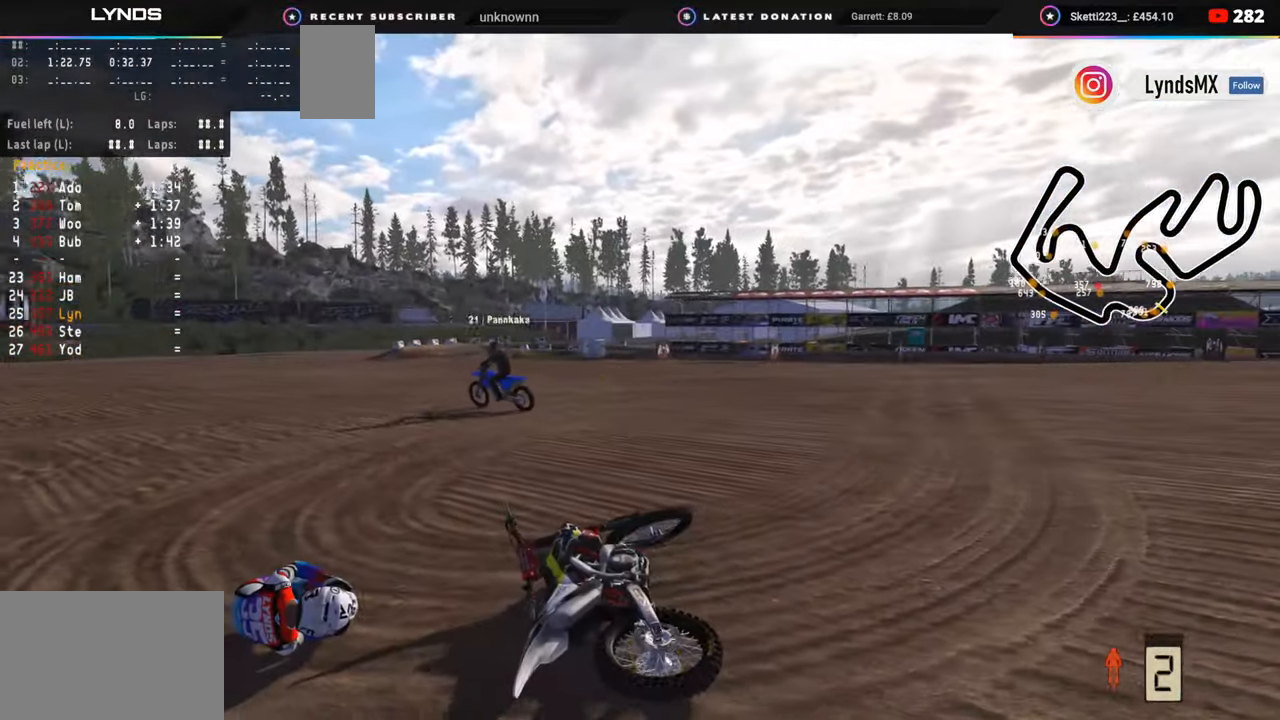
{"dt_ms": 500, "buttons": ["SELECT"], "left_stick": "left", "right_stick": "center", "events": [[67, "SELECT", "up"], [83, "TRIANGLE", "down"], [150, "left_stick", "down-left"], [200, "DPAD_UP", "down"], [200, "TRIANGLE", "up"], [283, "R2", "down"], [350, "DPAD_UP", "up"], [417, "R2", "up"], [433, "left_stick", "left"], [467, "SELECT", "down"]]}
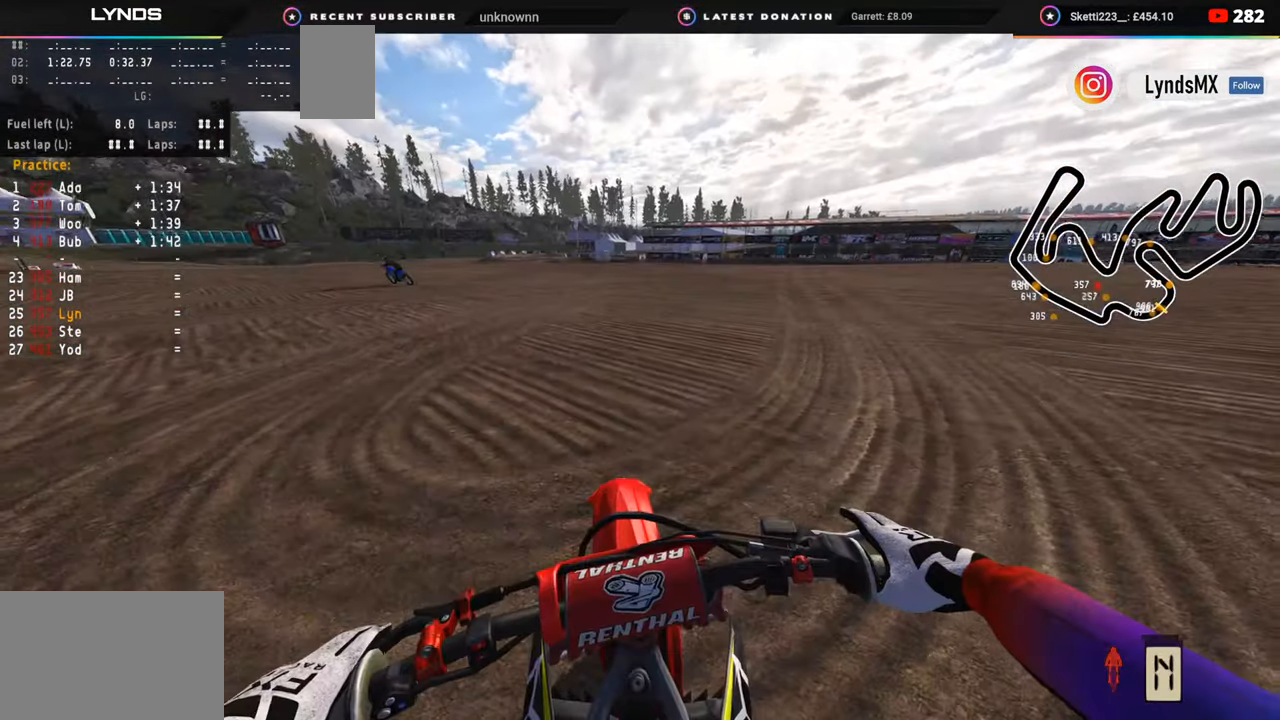
{"dt_ms": 1000, "buttons": ["R2"], "left_stick": "center", "right_stick": "center"}
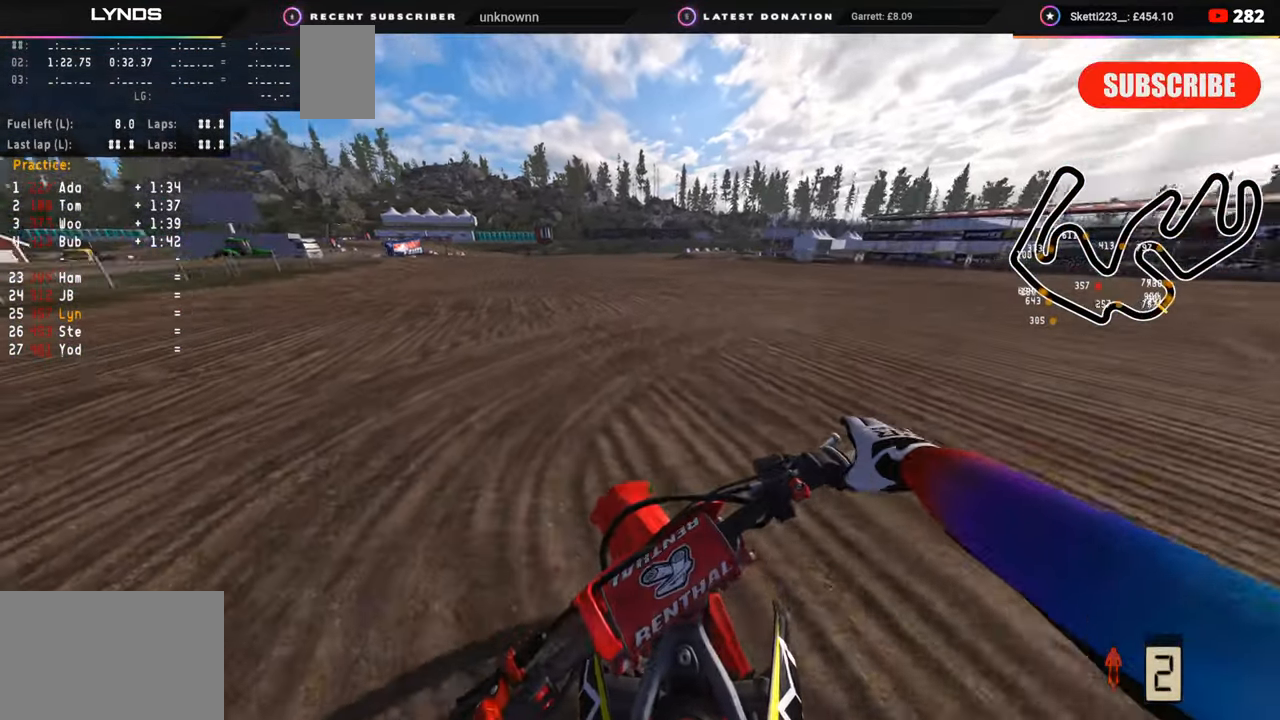
{"dt_ms": 500, "buttons": ["R2"], "left_stick": "center", "right_stick": "center", "events": [[17, "R2", "up"], [200, "CIRCLE", "down"], [217, "L2", "down"], [250, "R2", "down"], [350, "right_stick", "down"], [433, "CIRCLE", "up"], [450, "L2", "up"], [467, "right_stick", "center"]]}
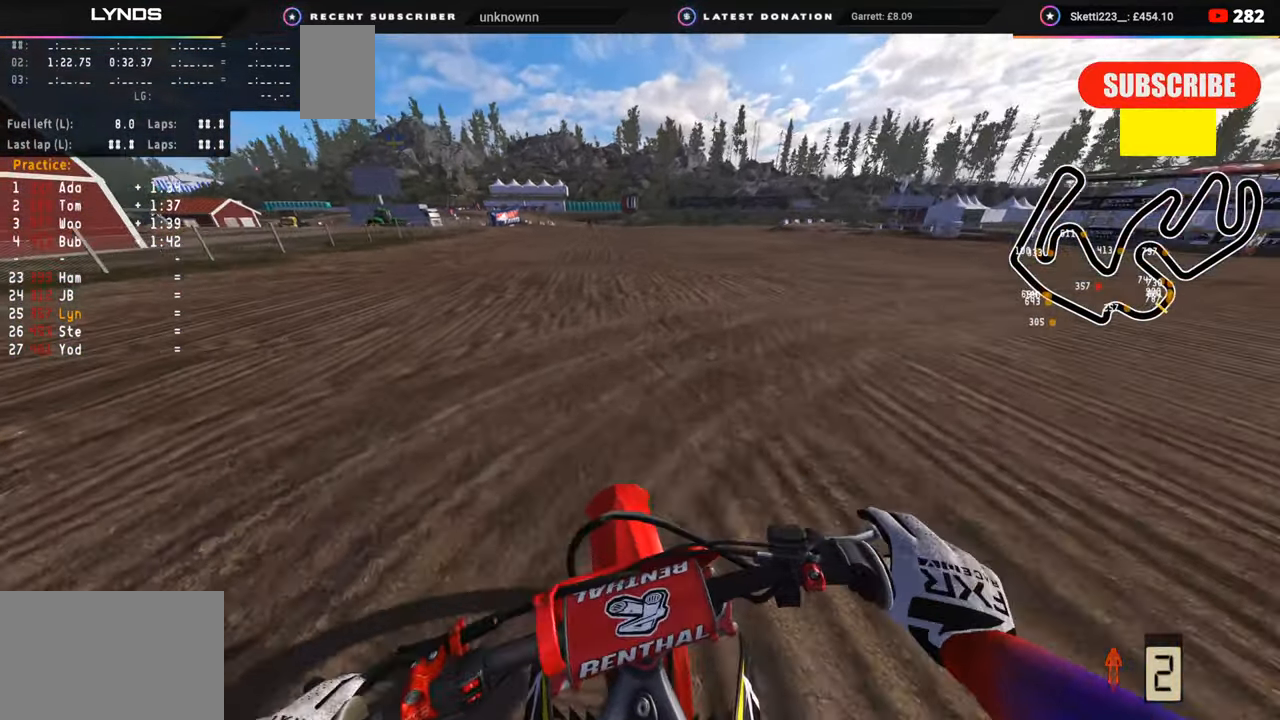
{"dt_ms": 500, "buttons": [], "left_stick": "center", "right_stick": "up-left", "events": [[33, "right_stick", "up-left"], [317, "R2", "up"]]}
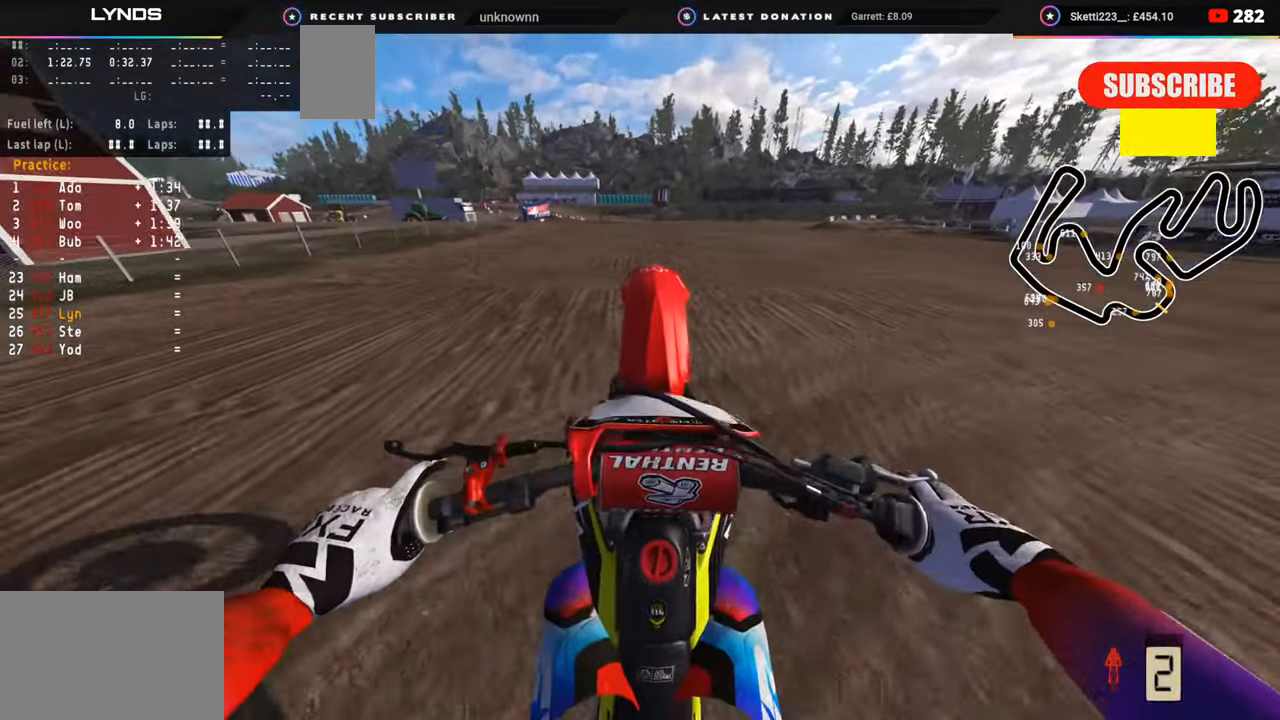
{"dt_ms": 500, "buttons": [], "left_stick": "center", "right_stick": "up-left", "events": []}
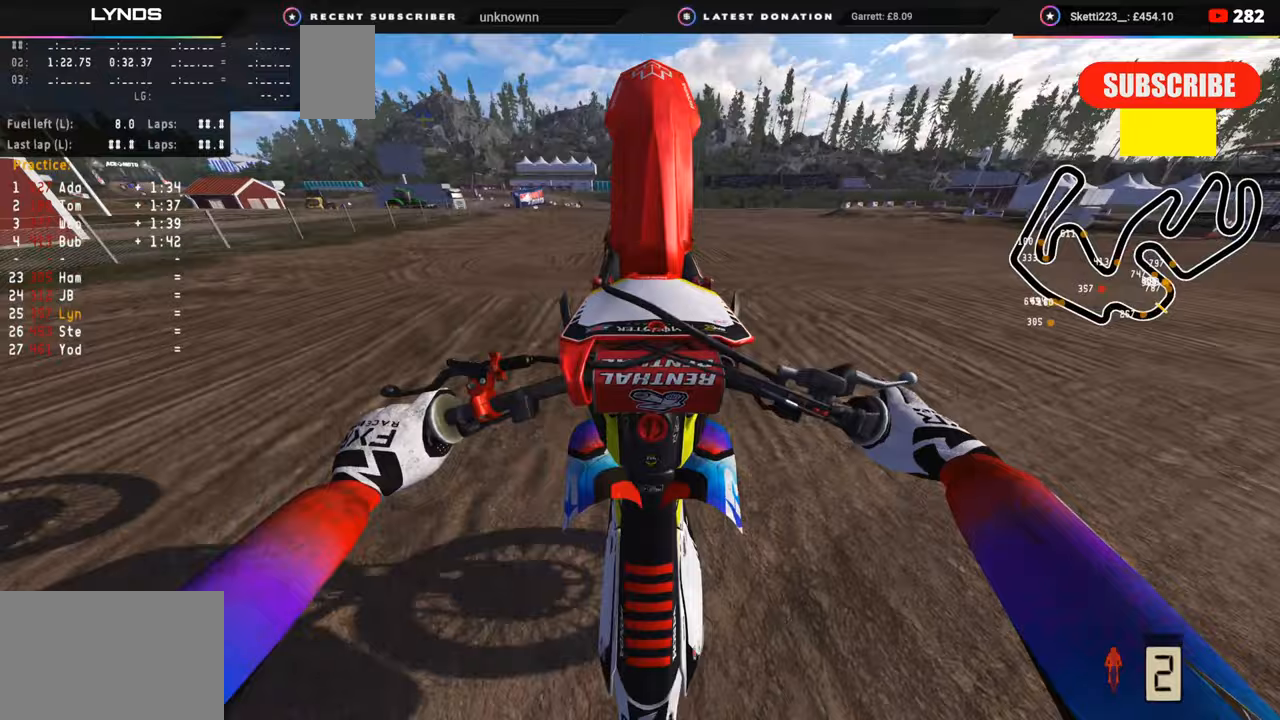
{"dt_ms": 500, "buttons": ["L2"], "left_stick": "center", "right_stick": "up-left", "events": [[100, "L2", "down"]]}
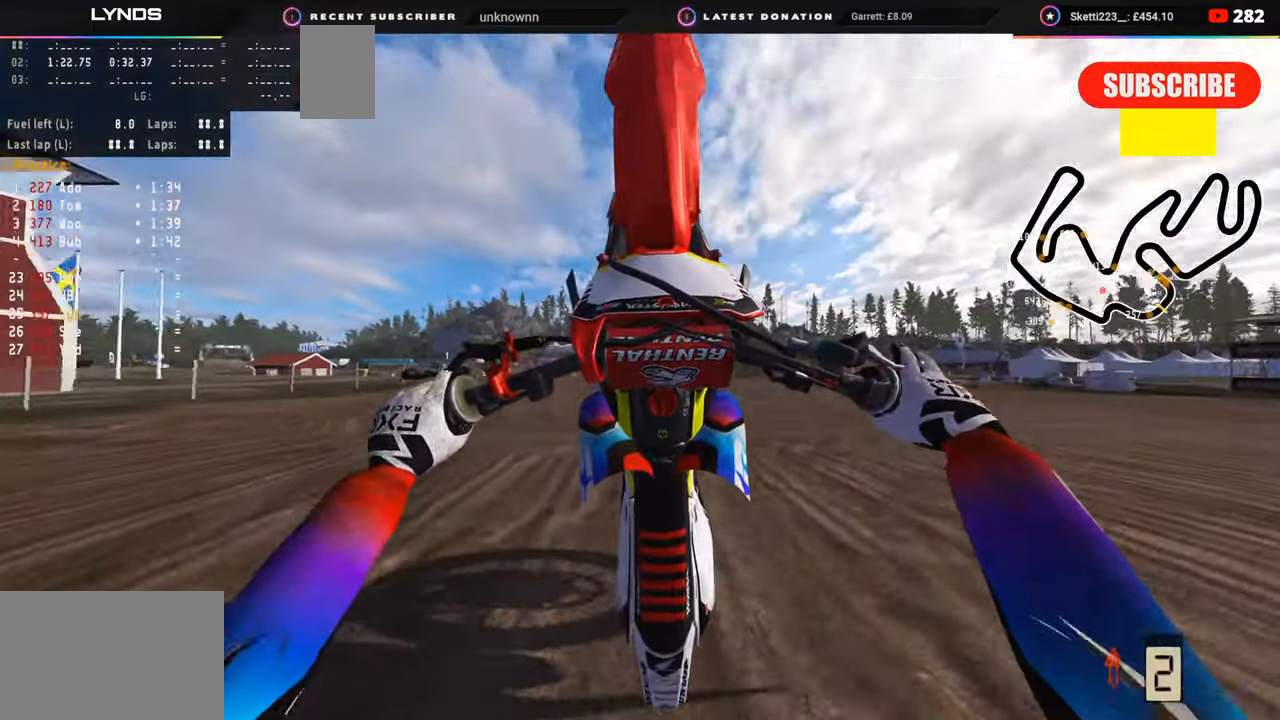
{"dt_ms": 500, "buttons": [], "left_stick": "center", "right_stick": "center", "events": [[83, "L2", "up"], [150, "right_stick", "center"], [367, "SELECT", "down"], [483, "SELECT", "up"]]}
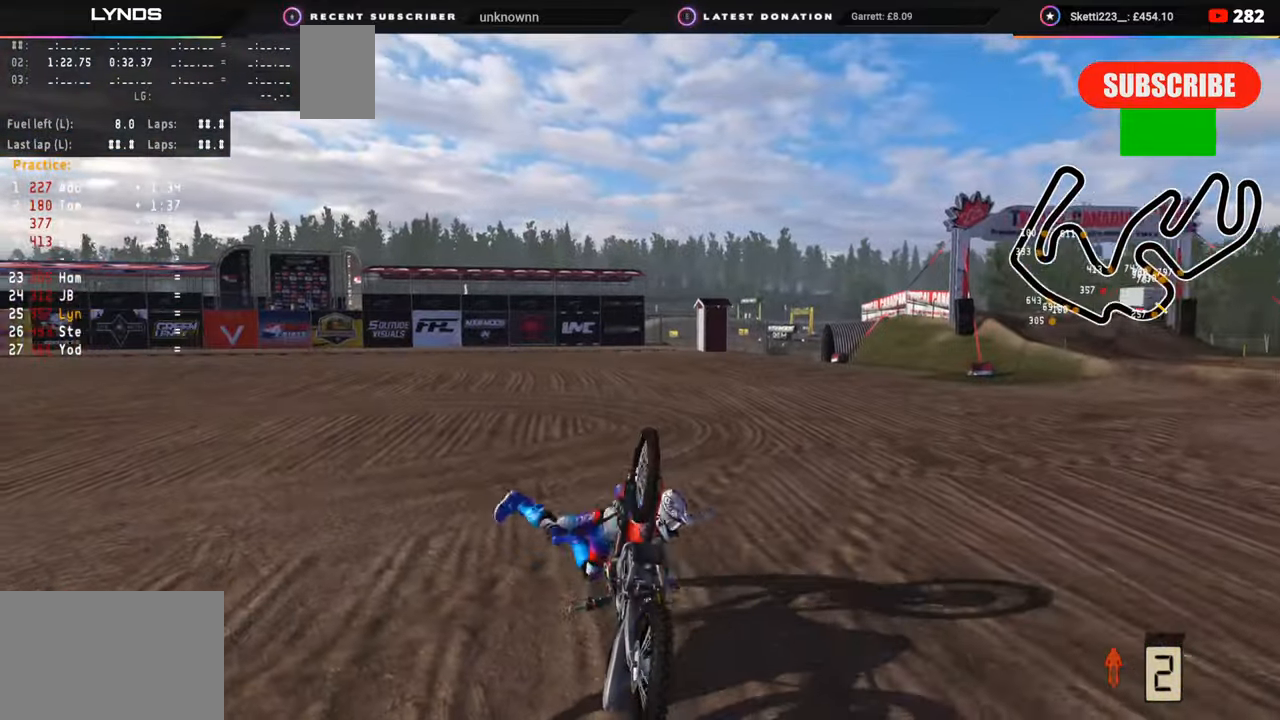
{"dt_ms": 500, "buttons": [], "left_stick": "center", "right_stick": "center", "events": [[83, "SELECT", "down"], [183, "SELECT", "up"], [283, "SQUARE", "down"], [333, "SELECT", "down"], [350, "SQUARE", "up"], [483, "SELECT", "up"]]}
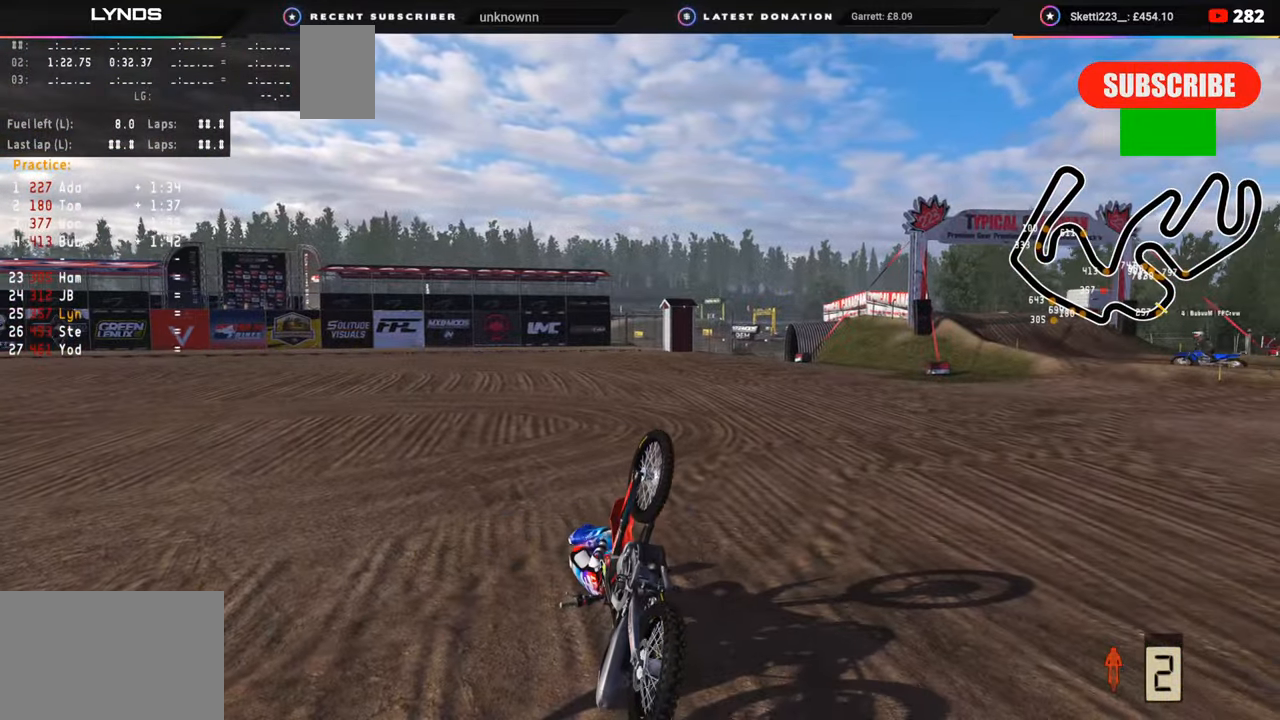
{"dt_ms": 500, "buttons": ["SQUARE", "R2"], "left_stick": "center", "right_stick": "center", "events": [[50, "SQUARE", "down"], [117, "SQUARE", "up"], [267, "SQUARE", "down"], [317, "SELECT", "down"], [350, "SQUARE", "up"], [400, "SELECT", "up"], [417, "R2", "down"], [483, "SQUARE", "down"]]}
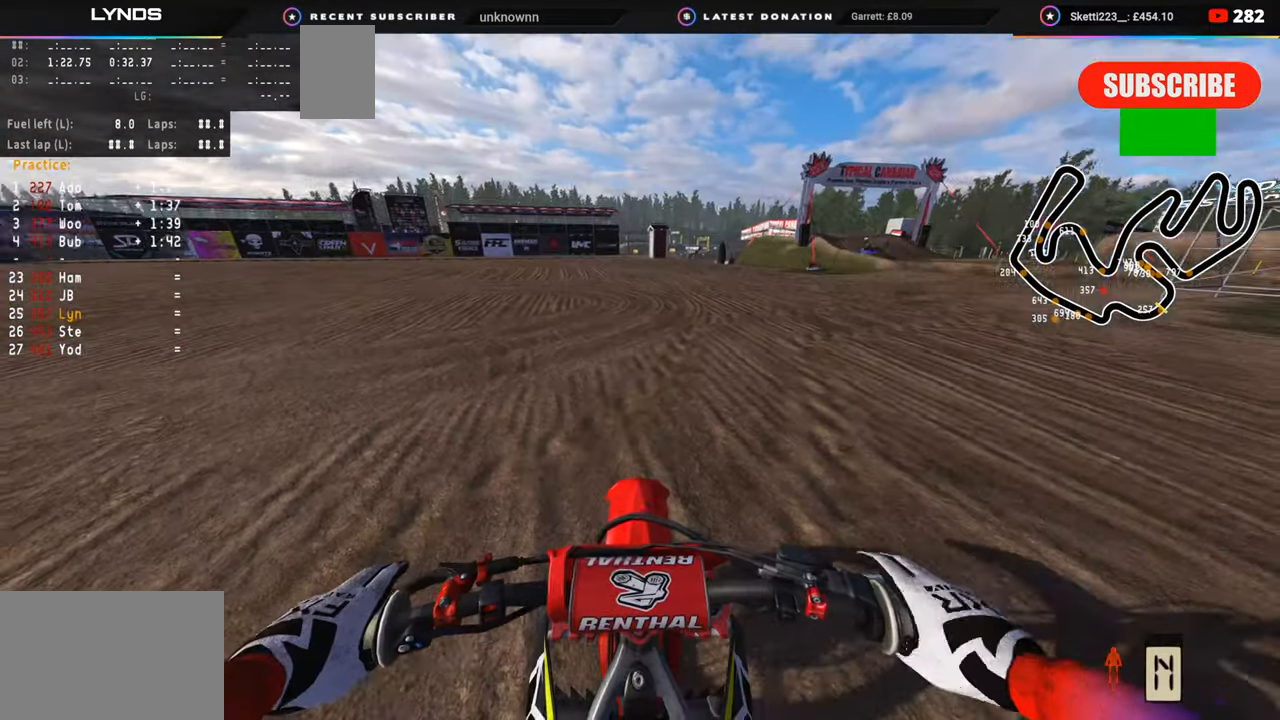
{"dt_ms": 500, "buttons": ["R1", "R2"], "left_stick": "center", "right_stick": "center", "events": [[83, "SQUARE", "up"], [183, "SQUARE", "down"], [267, "R1", "down"], [267, "SQUARE", "up"]]}
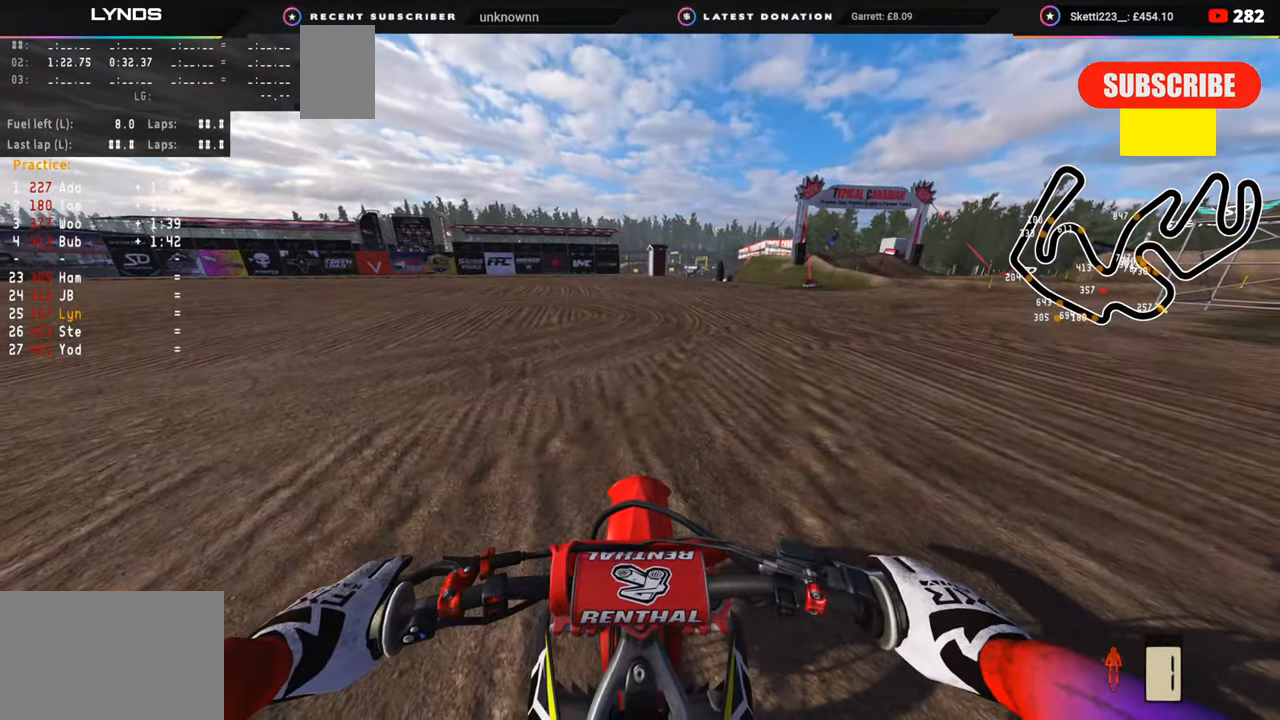
{"dt_ms": 500, "buttons": ["R2"], "left_stick": "center", "right_stick": "center", "events": [[83, "R1", "up"], [100, "R2", "up"], [217, "R2", "down"], [233, "SQUARE", "down"], [267, "R2", "up"], [333, "SQUARE", "up"], [500, "R2", "down"]]}
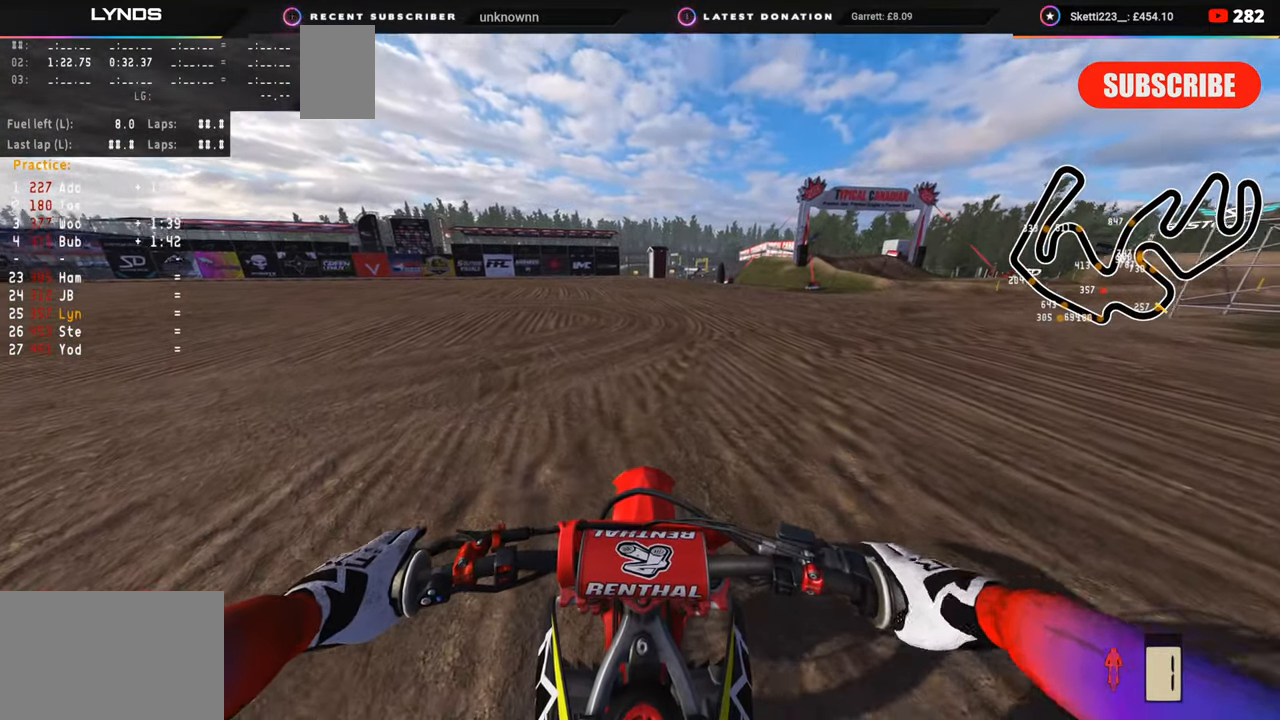
{"dt_ms": 500, "buttons": ["R2"], "left_stick": "center", "right_stick": "up", "events": [[217, "CIRCLE", "down"], [350, "CIRCLE", "up"], [350, "right_stick", "down"], [483, "right_stick", "up"]]}
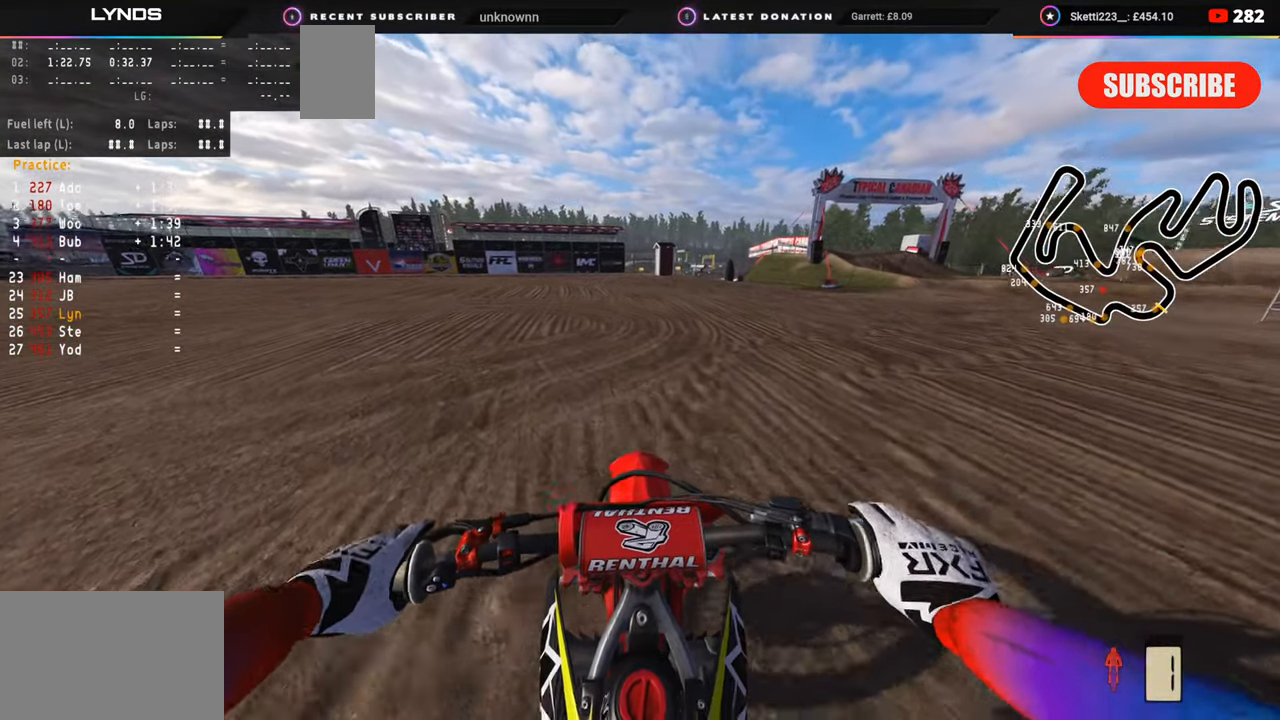
{"dt_ms": 500, "buttons": ["R2"], "left_stick": "center", "right_stick": "up", "events": [[233, "R2", "up"], [467, "R2", "down"]]}
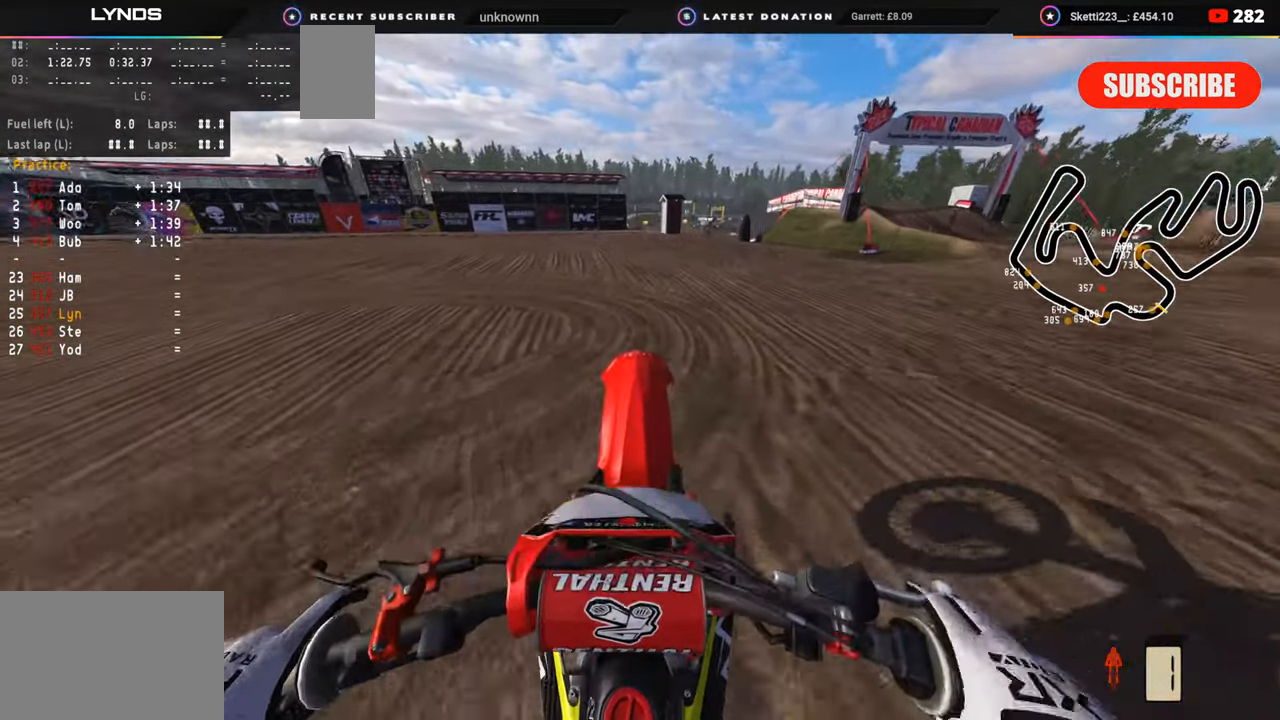
{"dt_ms": 500, "buttons": ["R2"], "left_stick": "down-left", "right_stick": "up", "events": [[117, "R2", "up"], [200, "left_stick", "down-left"], [250, "R2", "down"], [367, "R2", "up"], [483, "R2", "down"]]}
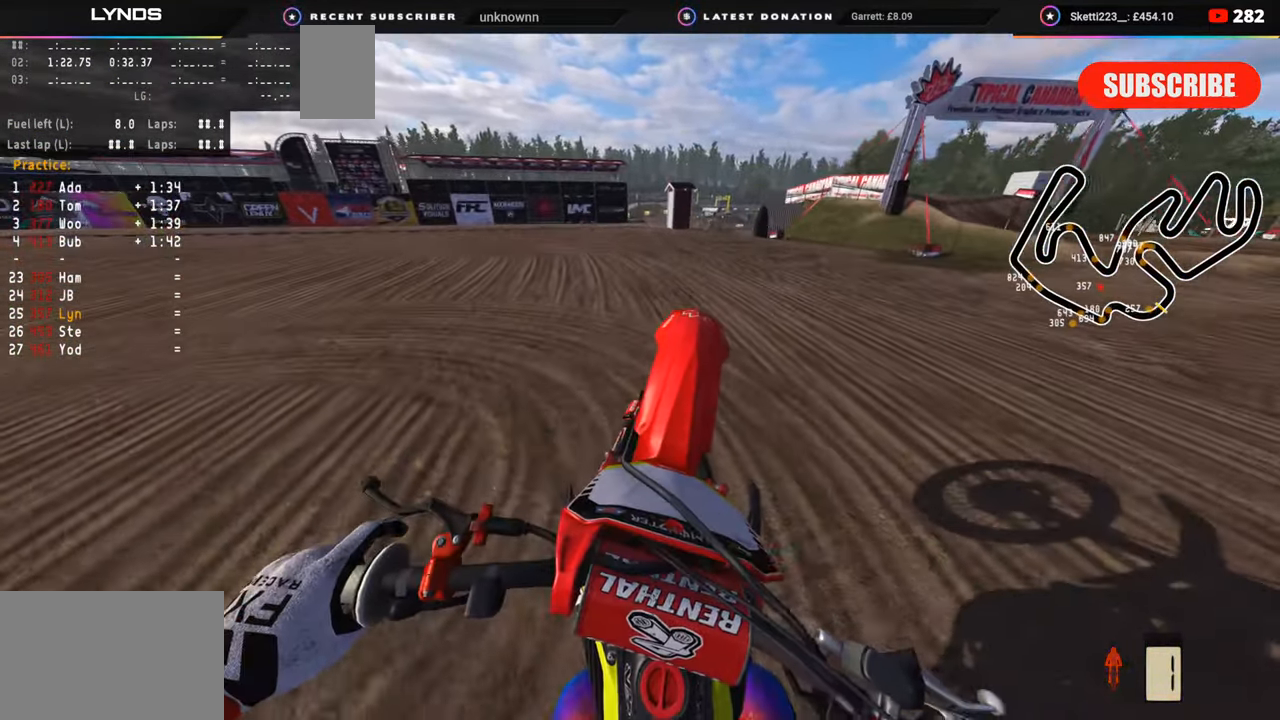
{"dt_ms": 500, "buttons": ["R2"], "left_stick": "down-left", "right_stick": "up", "events": [[133, "R2", "up"], [217, "R2", "down"], [433, "R2", "up"], [500, "R2", "down"]]}